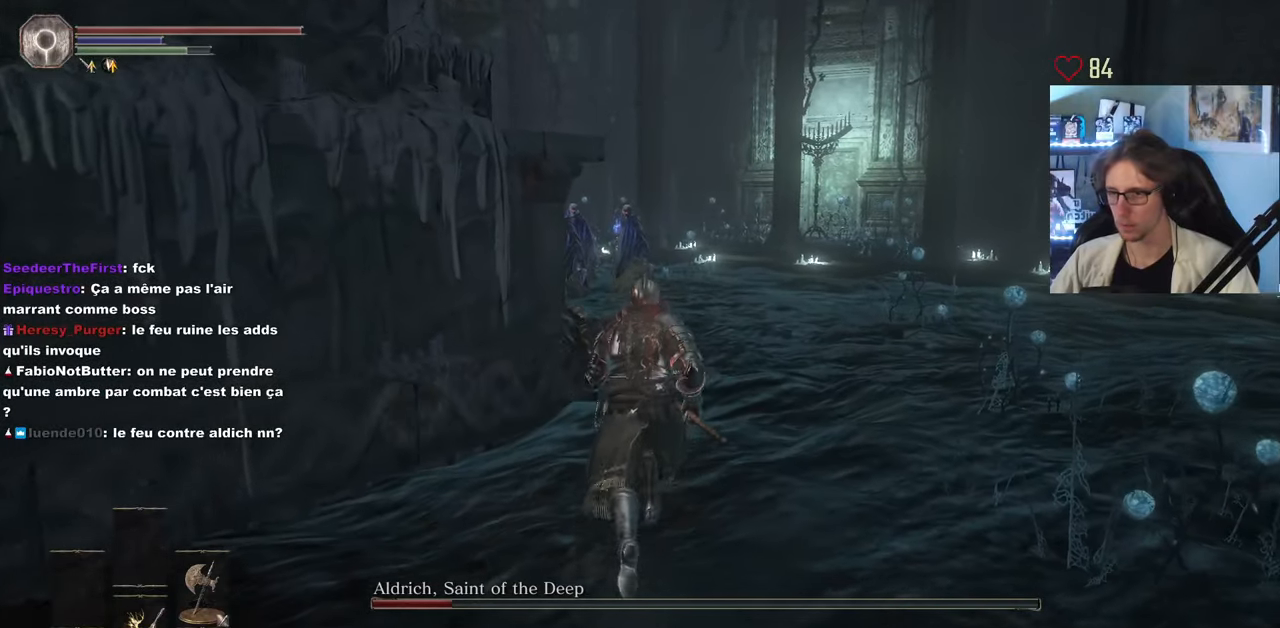
Gameplay with keyboard and mouse; each line is a JSON object with the keys and mouse buttons held at the frame after it. "events" lists presses ("down") and releases ("up") of "0", "1", "2", "3", "4", "a", "alt", "ctrl", "d", "down", "e", "f", "g", "left", "q", "r", "return", "right", "s", "shift", "space", "tab", "up", "z", "mouse_left", "mouse_wheel", "mouse_right", "mouse_mb4" and "mouse_mb5" between this image and that frame as [ms after this image, input, new state], when the widget could be followed in between. "mouse_left", "mouse_wheel", "mouse_right", "mouse_mb4", "mouse_mb5" = the "left", "wheel", "right", "mb4", "mb5" buttons of the "mouse" list. No other keys are recorded. "wheel" means that the mouse wheel is clicked or scrolled. Not read: mouse_move.
{"keys": ["space", "z"], "mouse": [], "events": []}
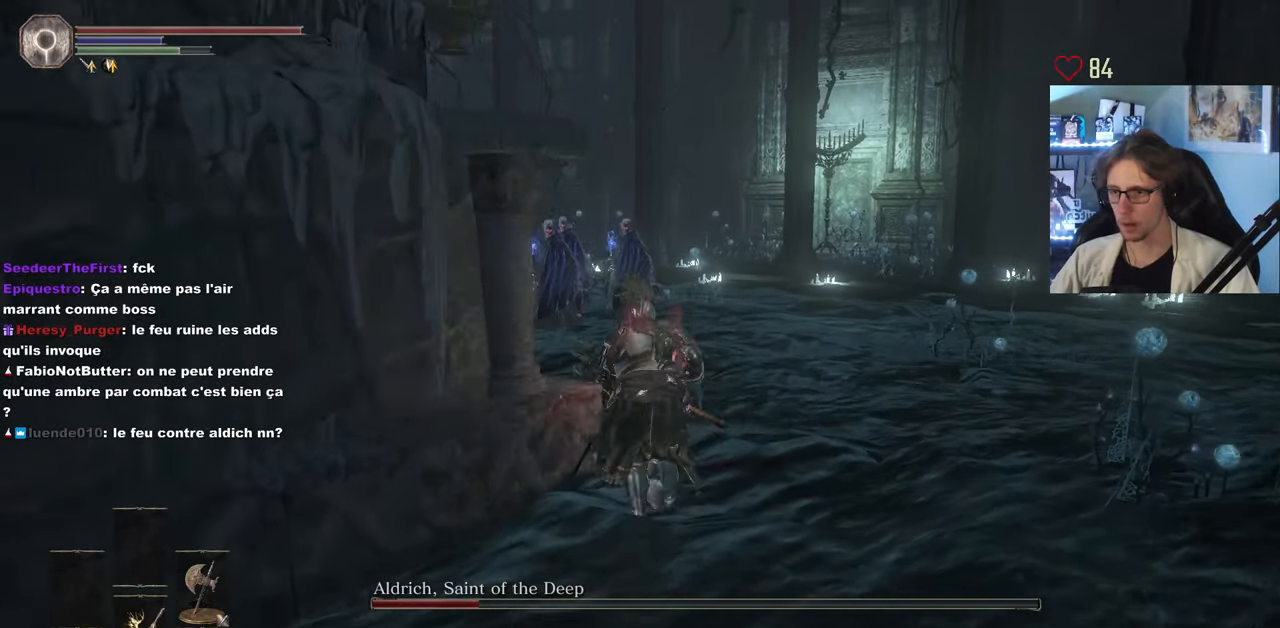
{"keys": ["space", "z"], "mouse": [], "events": []}
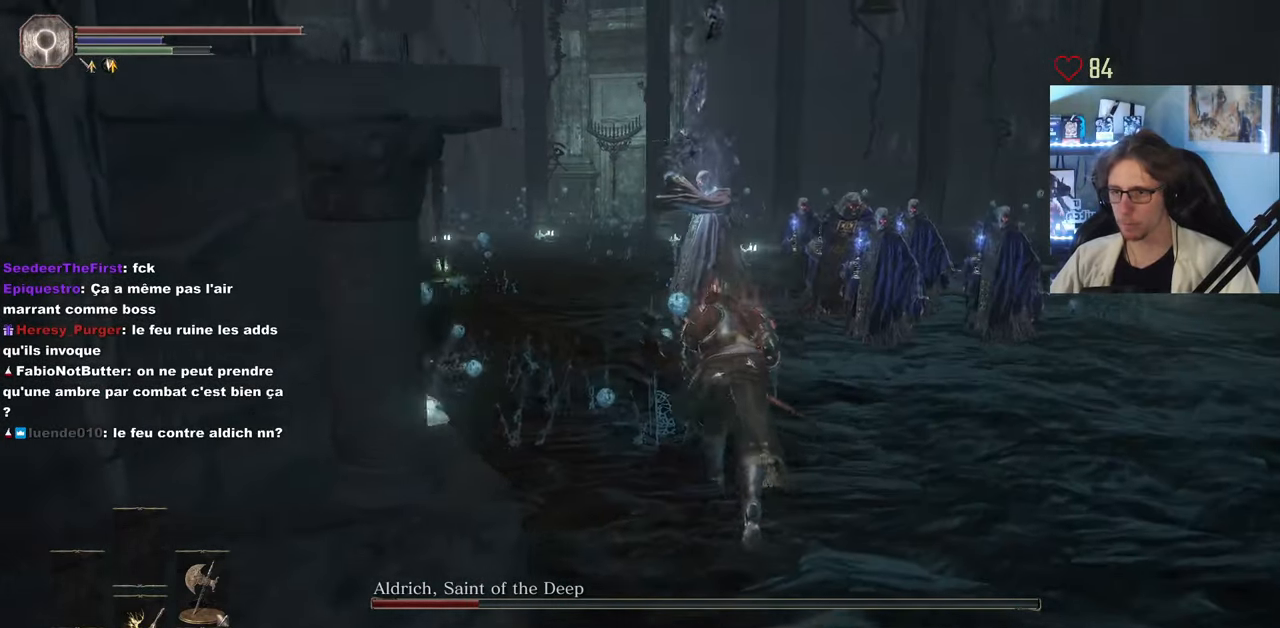
{"keys": ["z"], "mouse": ["wheel"], "events": [[333, "space", "up"], [467, "mouse_wheel", "down"]]}
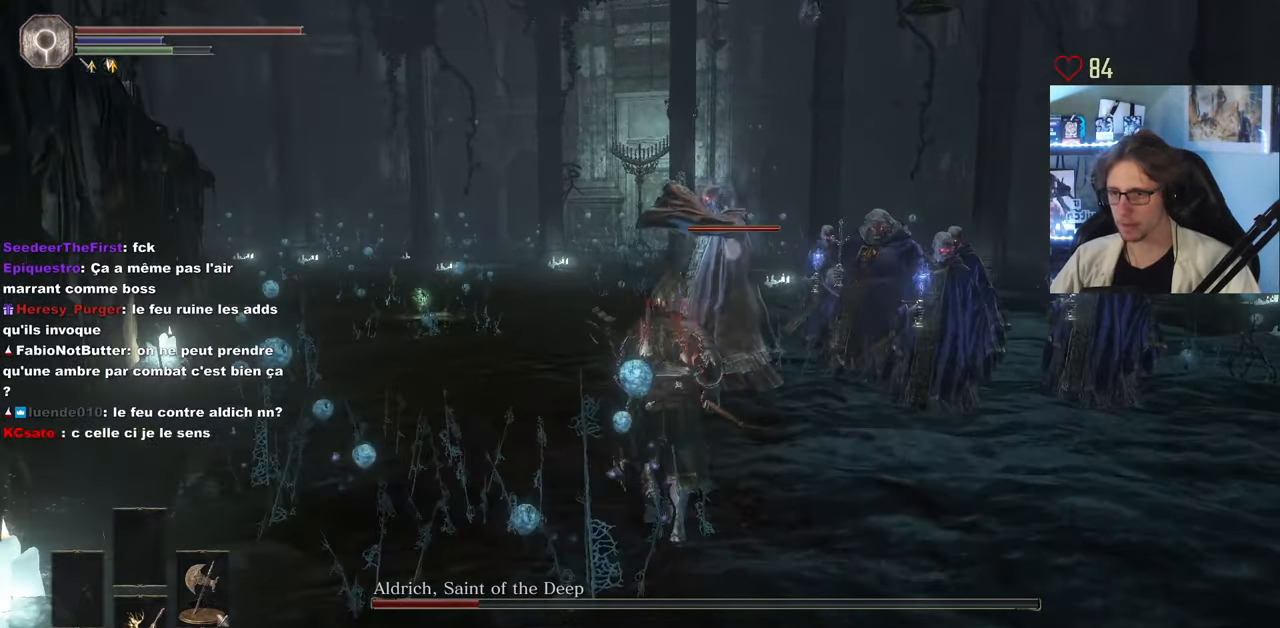
{"keys": ["z"], "mouse": [], "events": [[67, "mouse_wheel", "up"], [350, "mouse_left", "down"], [483, "mouse_left", "up"]]}
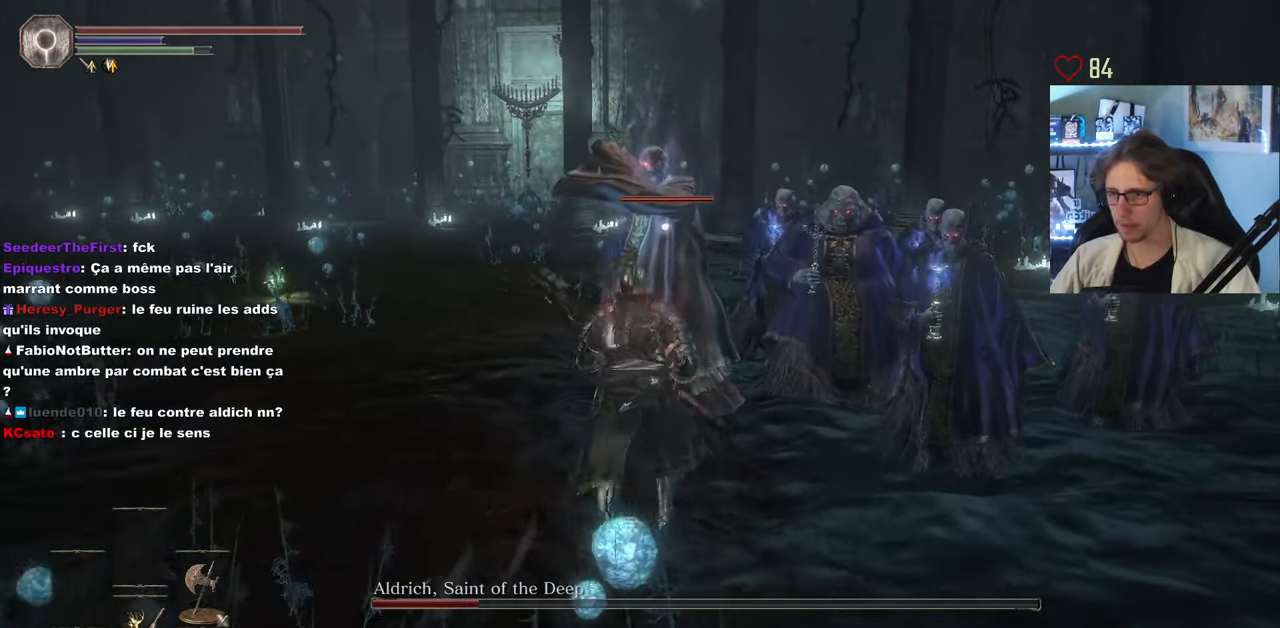
{"keys": ["z"], "mouse": [], "events": [[83, "mouse_left", "down"], [217, "mouse_left", "up"], [367, "mouse_left", "down"], [450, "mouse_left", "up"]]}
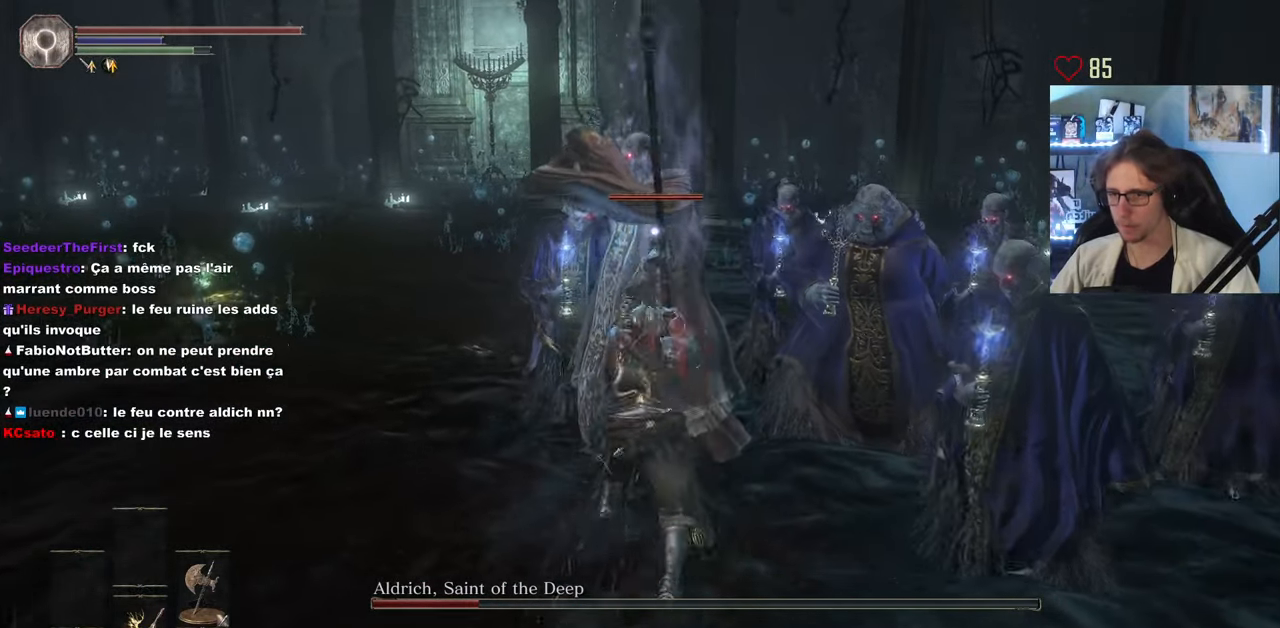
{"keys": ["z"], "mouse": [], "events": [[100, "mouse_left", "down"], [183, "mouse_left", "up"], [333, "mouse_left", "down"], [417, "mouse_left", "up"]]}
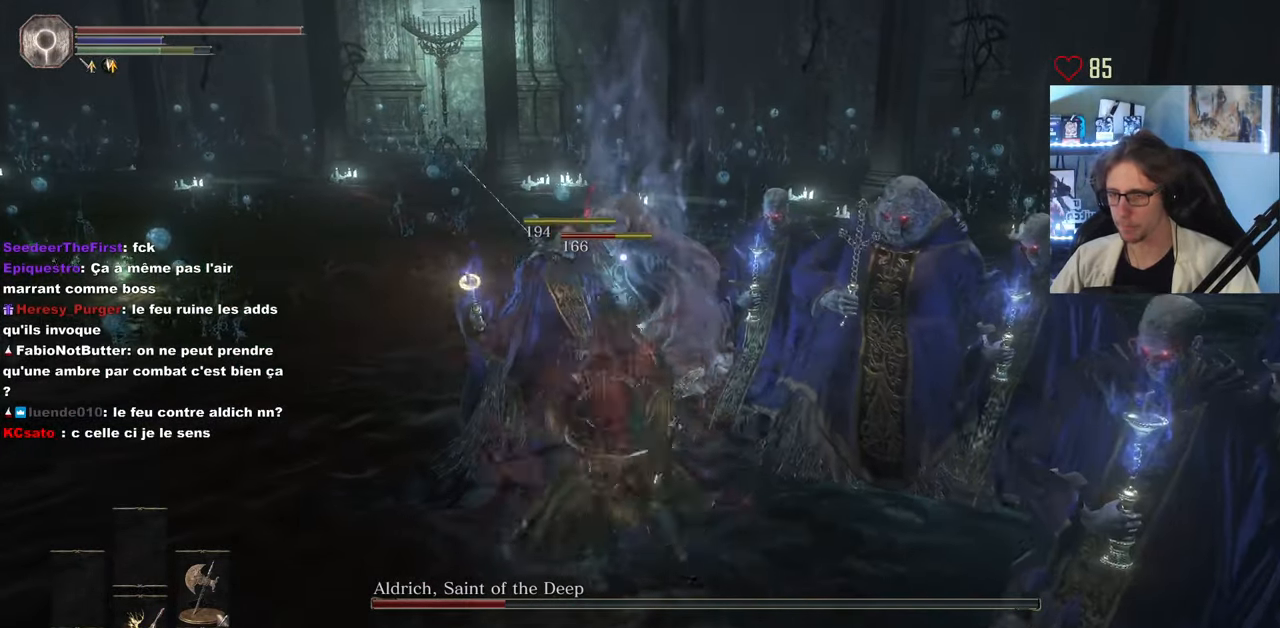
{"keys": ["z"], "mouse": [], "events": [[17, "mouse_left", "down"], [150, "mouse_left", "up"], [300, "mouse_left", "down"], [383, "mouse_left", "up"]]}
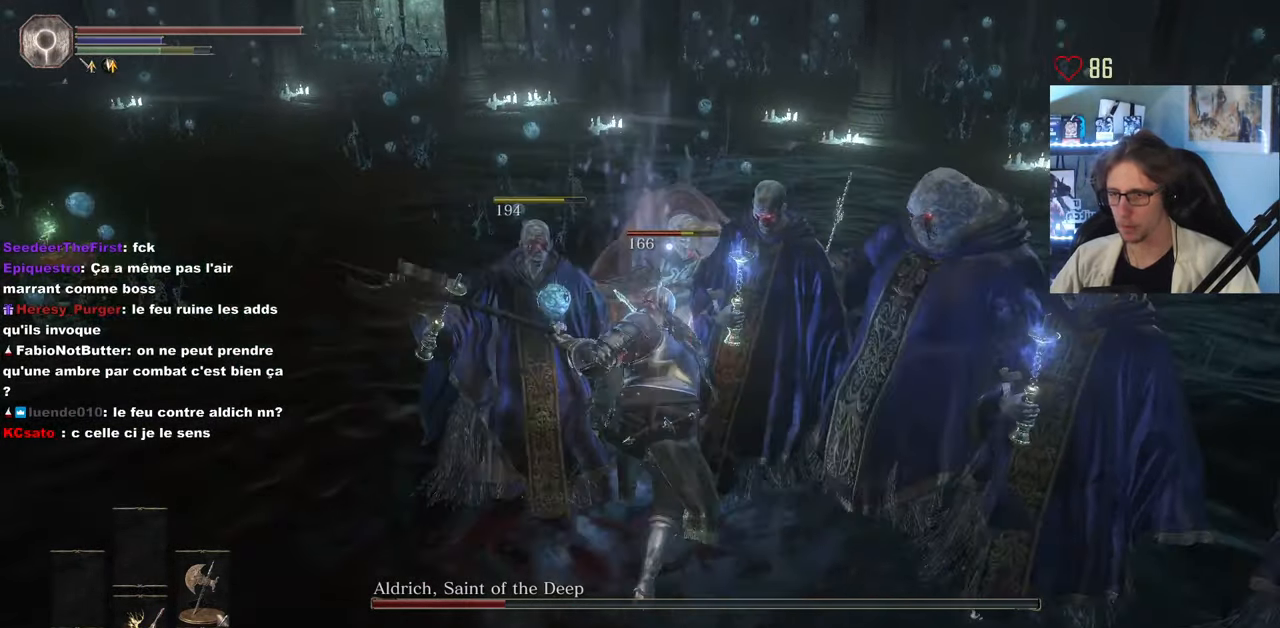
{"keys": ["z"], "mouse": [], "events": [[33, "mouse_left", "down"], [133, "mouse_left", "up"], [217, "mouse_left", "down"], [366, "mouse_left", "up"]]}
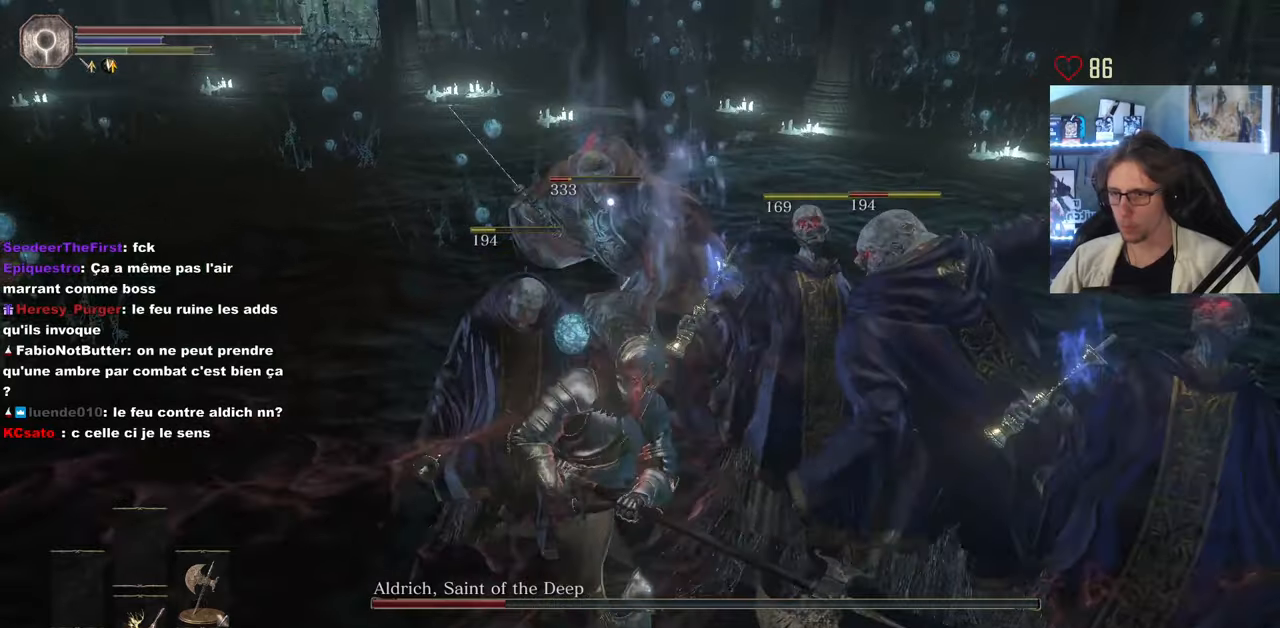
{"keys": ["z"], "mouse": [], "events": []}
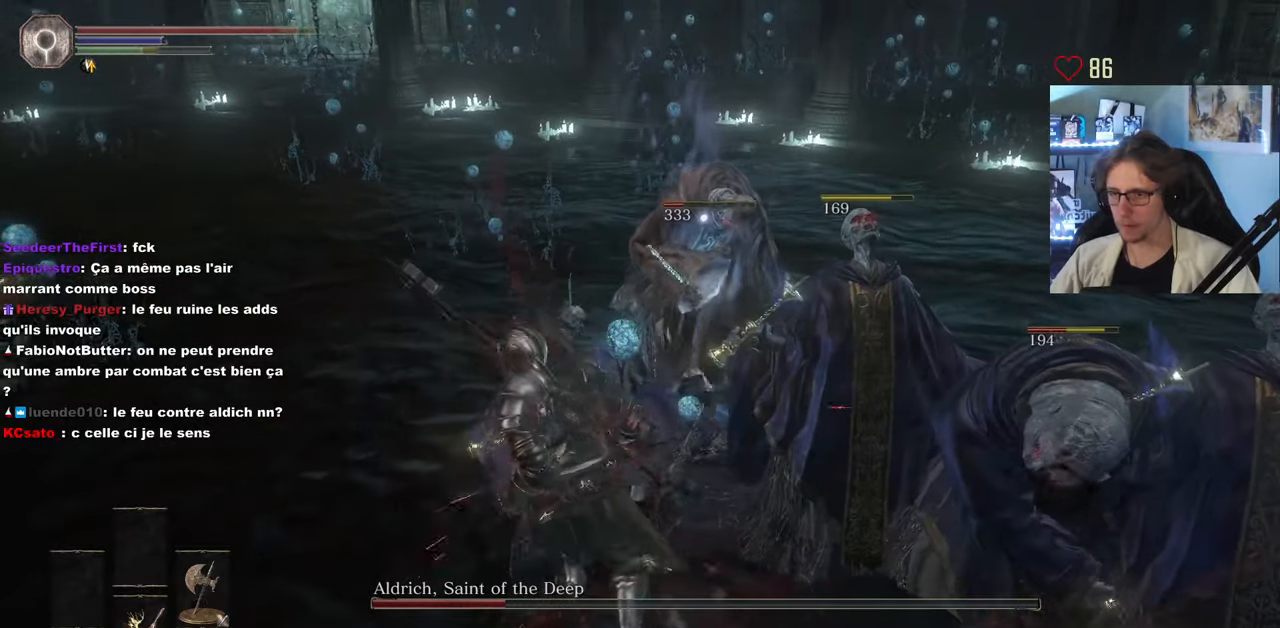
{"keys": ["z"], "mouse": [], "events": [[50, "mouse_left", "down"], [133, "mouse_left", "up"], [233, "mouse_left", "down"], [383, "mouse_left", "up"]]}
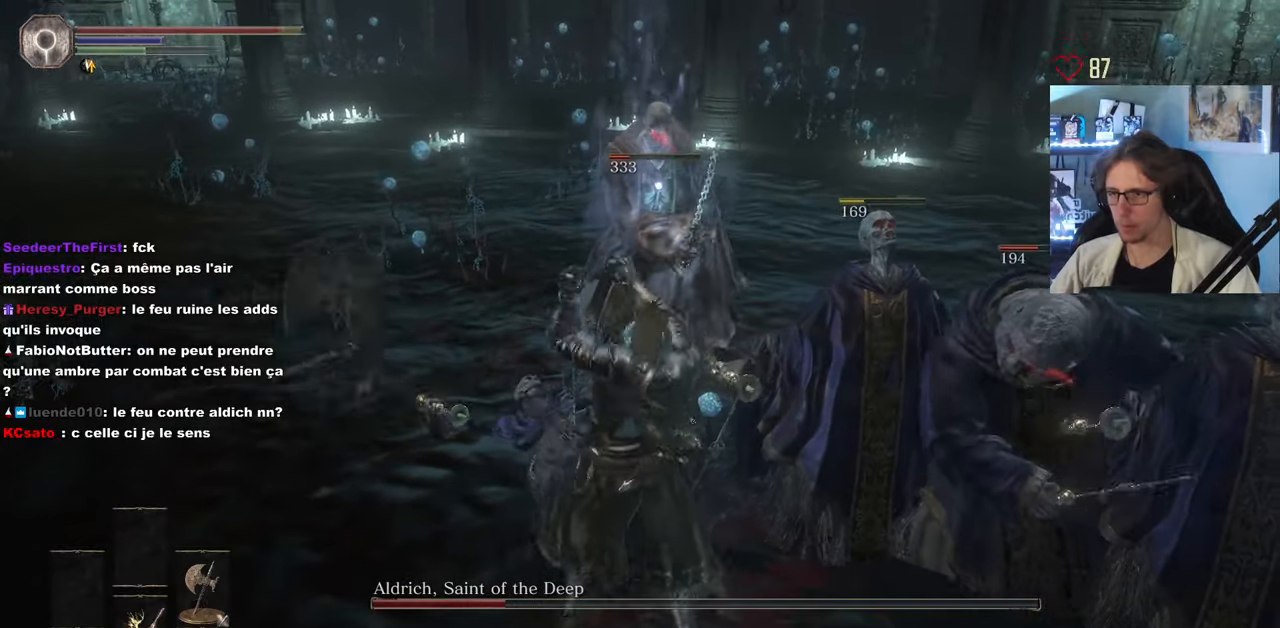
{"keys": ["z"], "mouse": [], "events": [[350, "mouse_wheel", "down"], [483, "mouse_wheel", "up"]]}
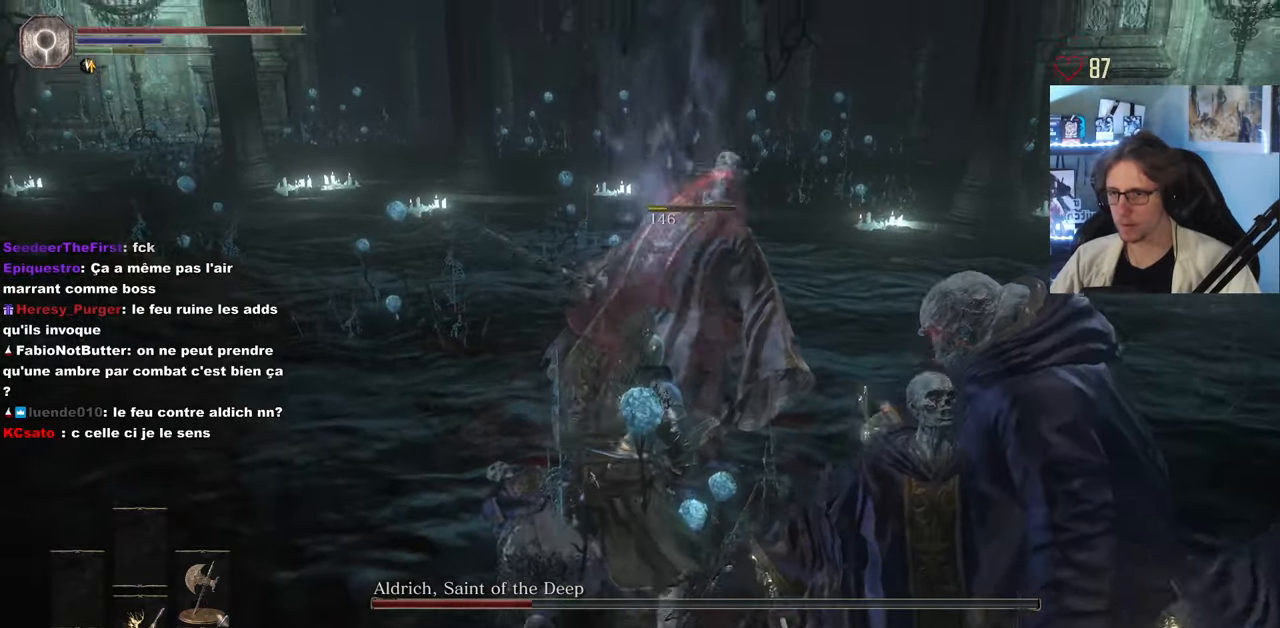
{"keys": ["q", "z"], "mouse": [], "events": [[33, "q", "down"]]}
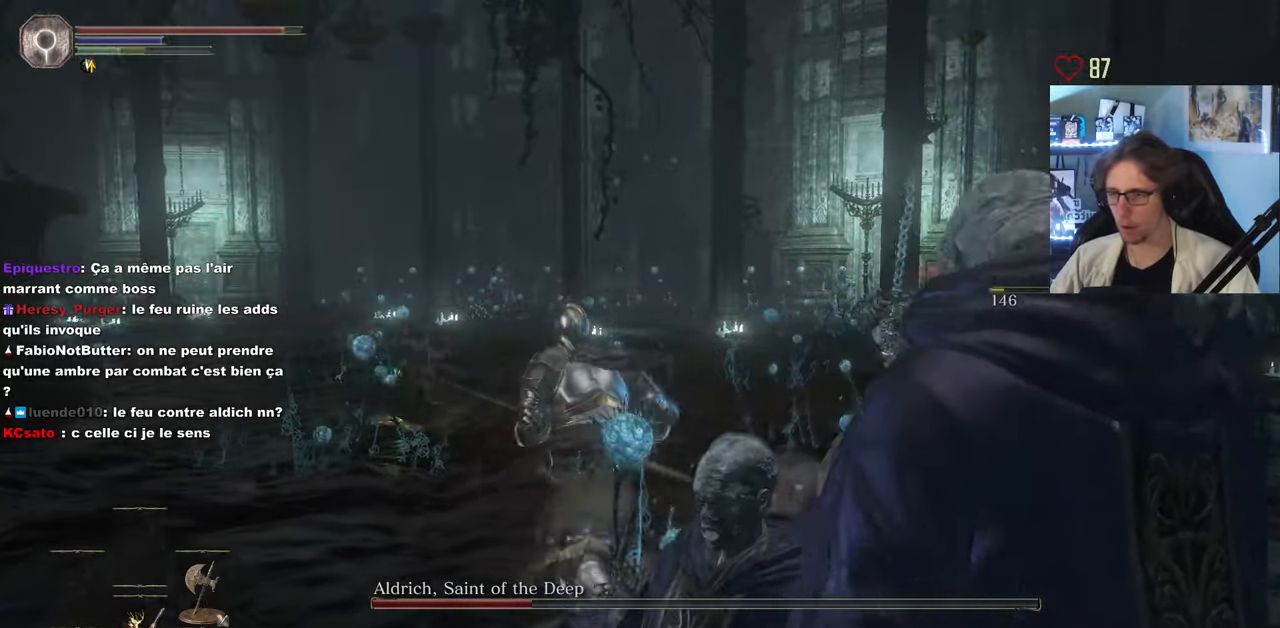
{"keys": ["z"], "mouse": [], "events": [[233, "q", "up"]]}
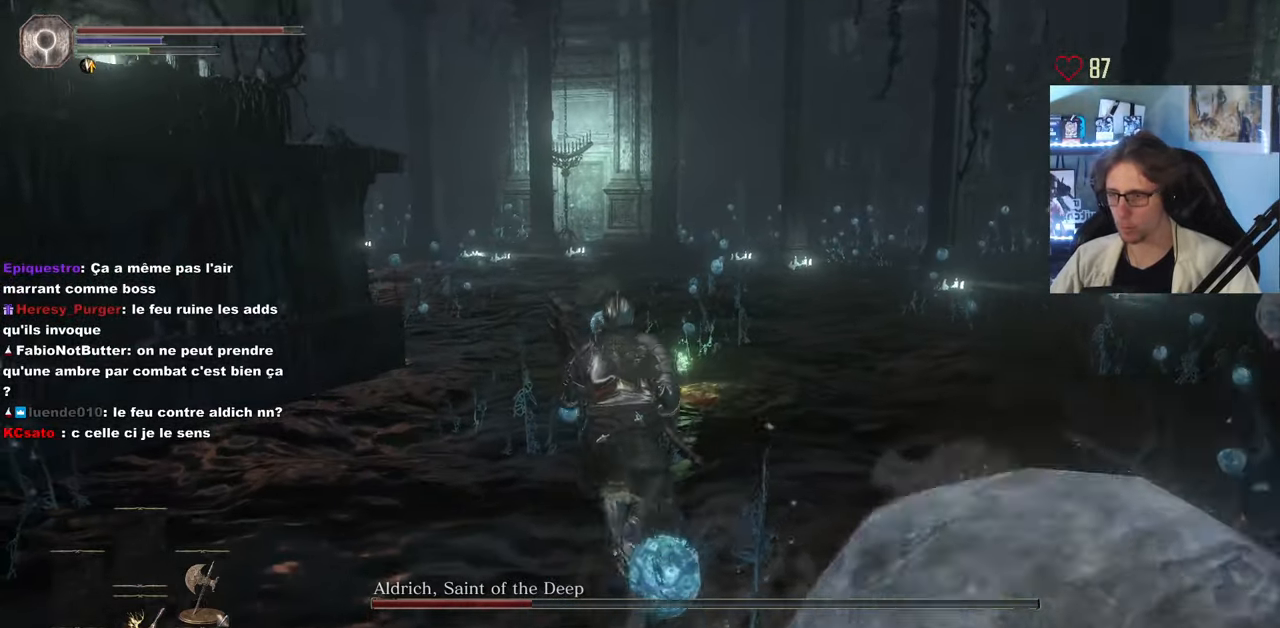
{"keys": ["space", "z"], "mouse": [], "events": [[383, "space", "down"]]}
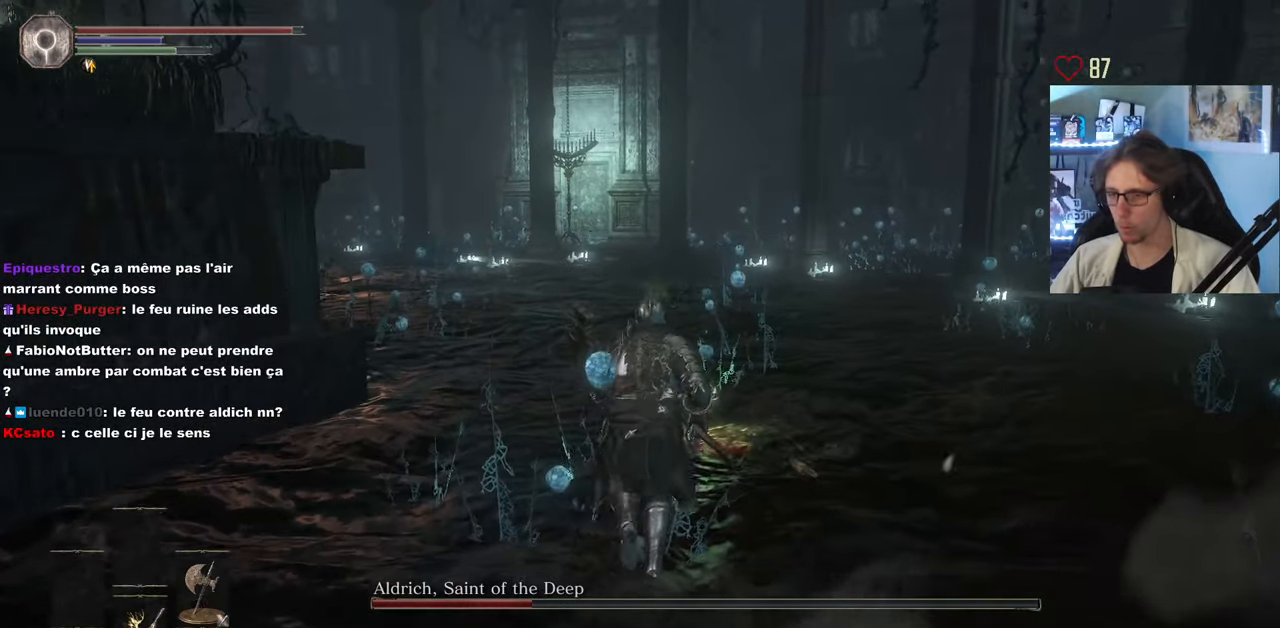
{"keys": ["space", "z"], "mouse": ["wheel"], "events": [[217, "mouse_wheel", "down"]]}
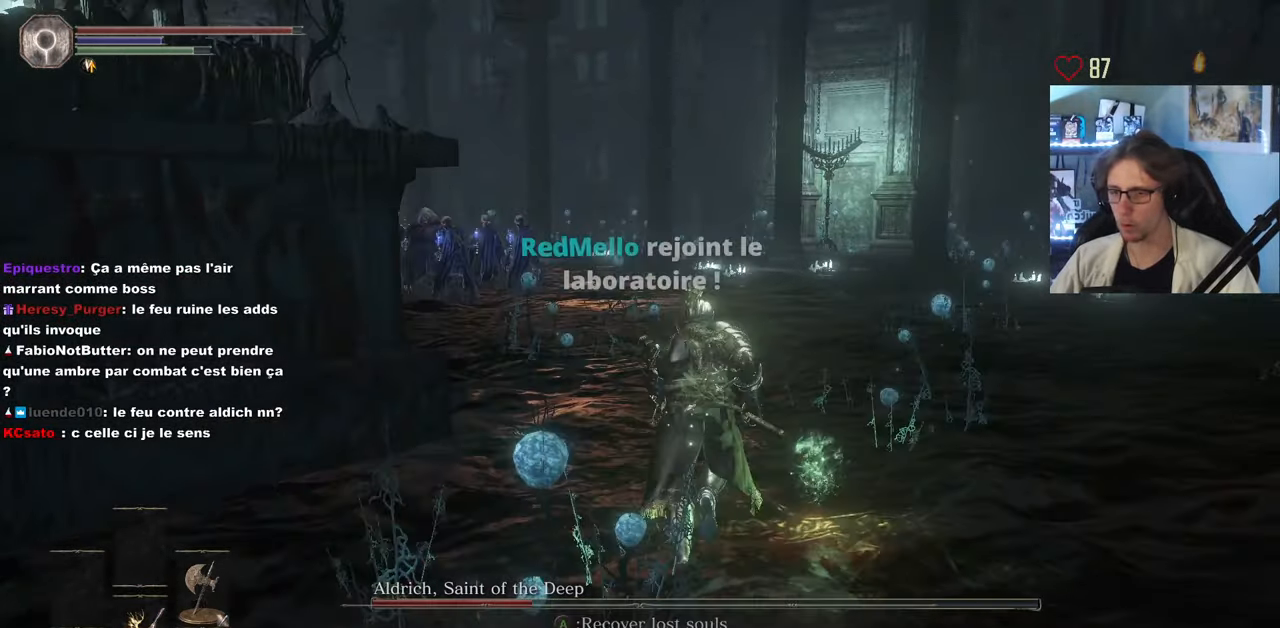
{"keys": ["space", "z"], "mouse": [], "events": [[233, "mouse_wheel", "up"], [283, "mouse_wheel", "down"], [417, "mouse_wheel", "up"]]}
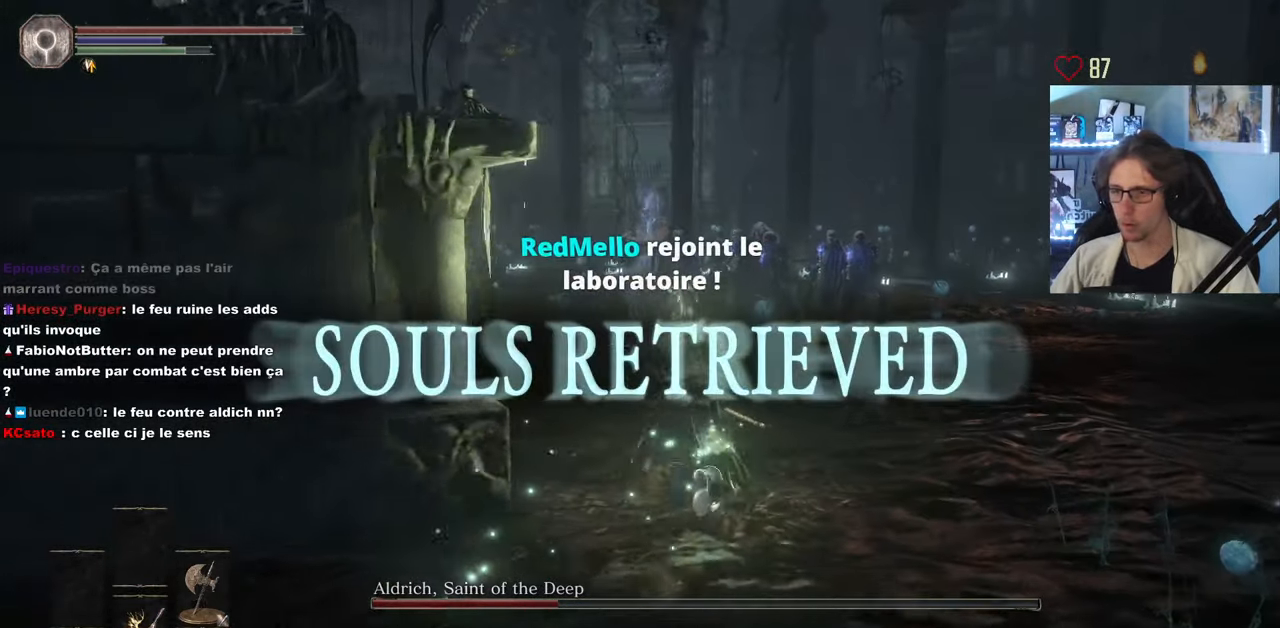
{"keys": ["space", "z"], "mouse": [], "events": [[433, "mouse_wheel", "down"], [483, "mouse_wheel", "up"]]}
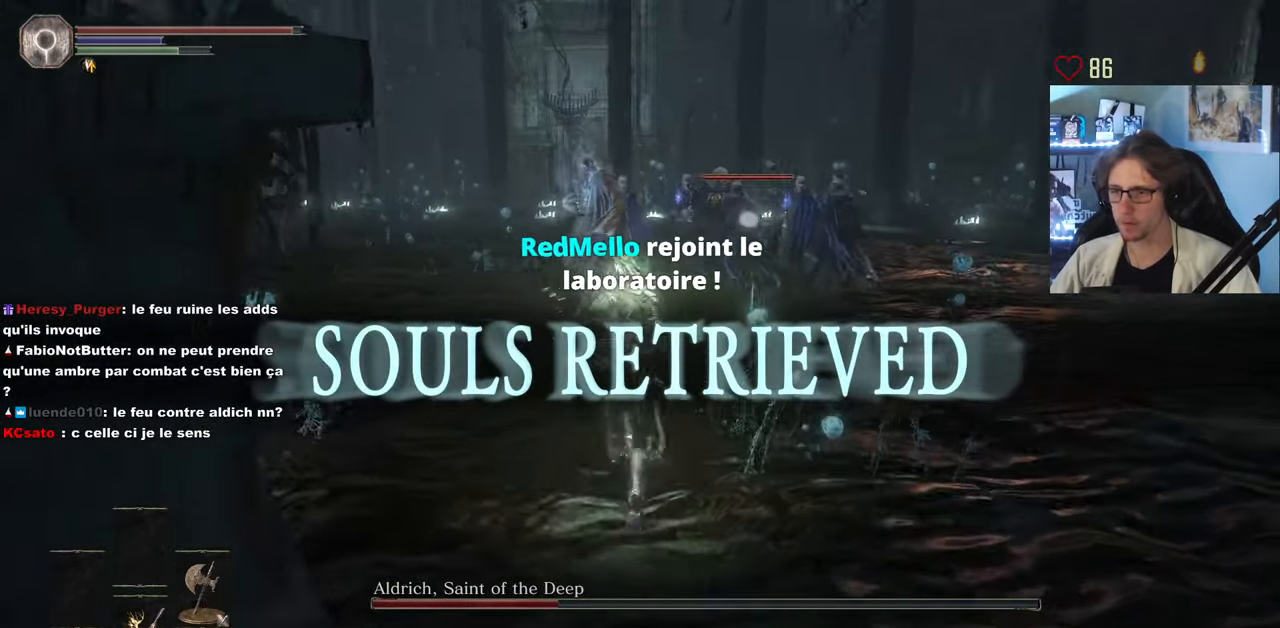
{"keys": ["q", "space", "z"], "mouse": [], "events": [[267, "q", "down"], [367, "mouse_wheel", "down"], [450, "mouse_wheel", "up"]]}
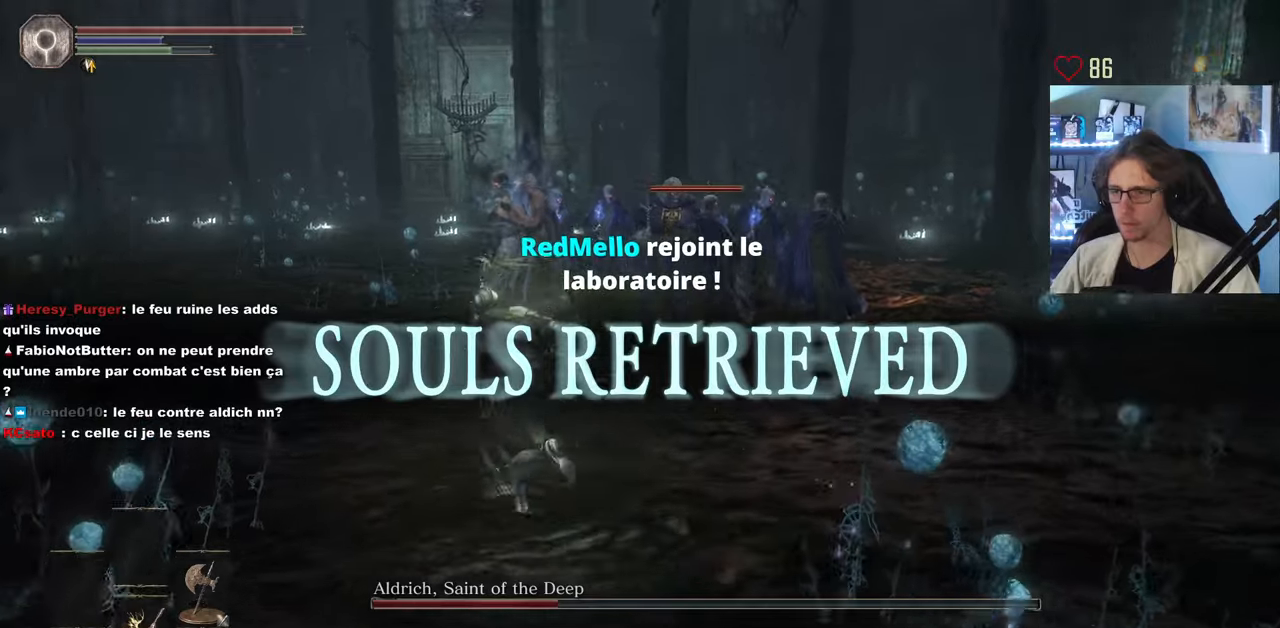
{"keys": ["z"], "mouse": [], "events": [[16, "q", "up"], [383, "space", "up"]]}
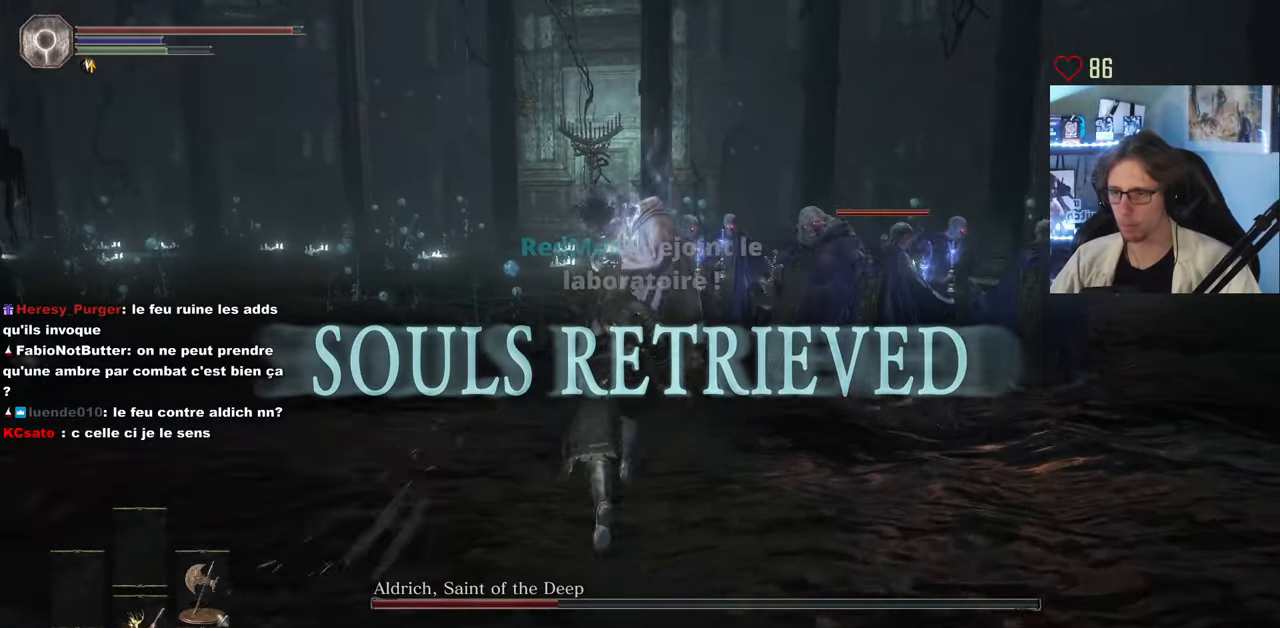
{"keys": ["z"], "mouse": [], "events": [[133, "mouse_left", "down"], [266, "mouse_left", "up"], [316, "mouse_wheel", "down"], [400, "mouse_wheel", "up"]]}
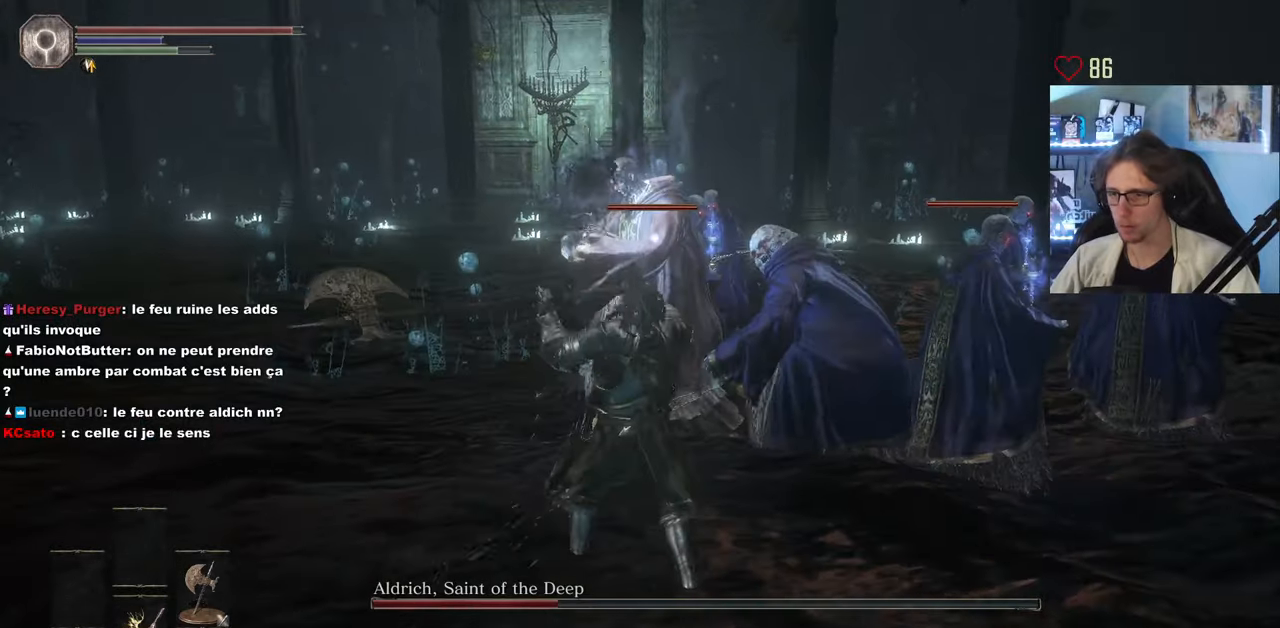
{"keys": ["z"], "mouse": ["left"], "events": [[183, "mouse_left", "down"], [283, "mouse_left", "up"], [416, "mouse_left", "down"]]}
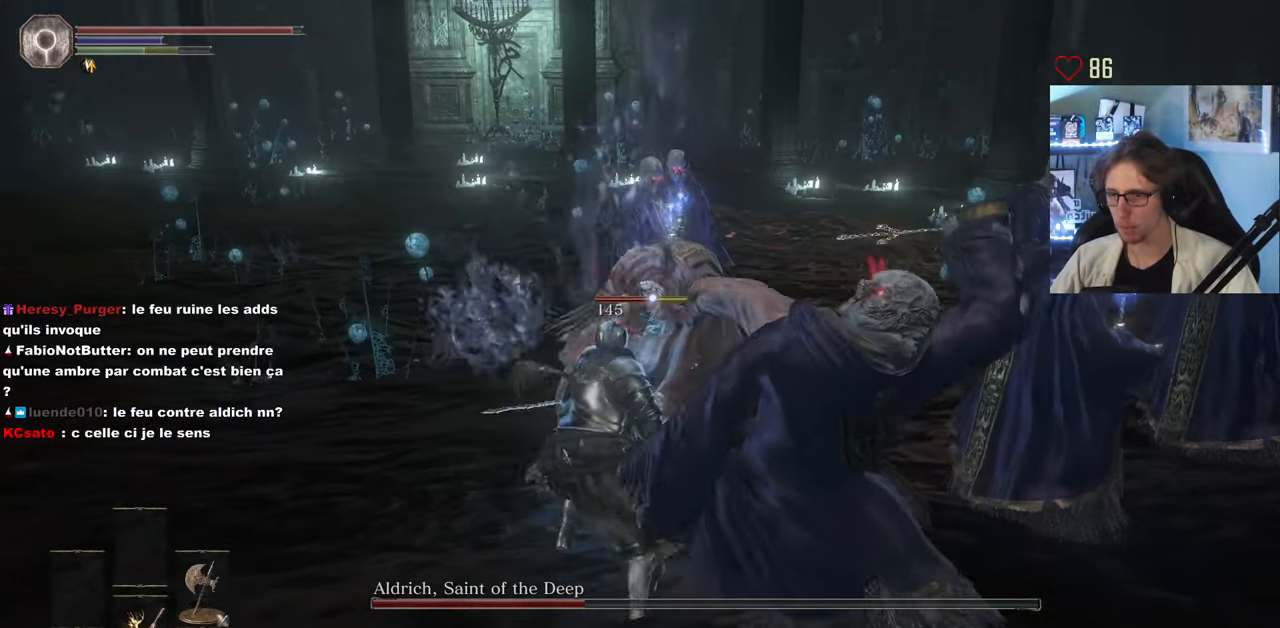
{"keys": ["z"], "mouse": ["left"], "events": [[66, "mouse_left", "up"], [150, "mouse_left", "down"], [300, "mouse_left", "up"], [383, "mouse_left", "down"]]}
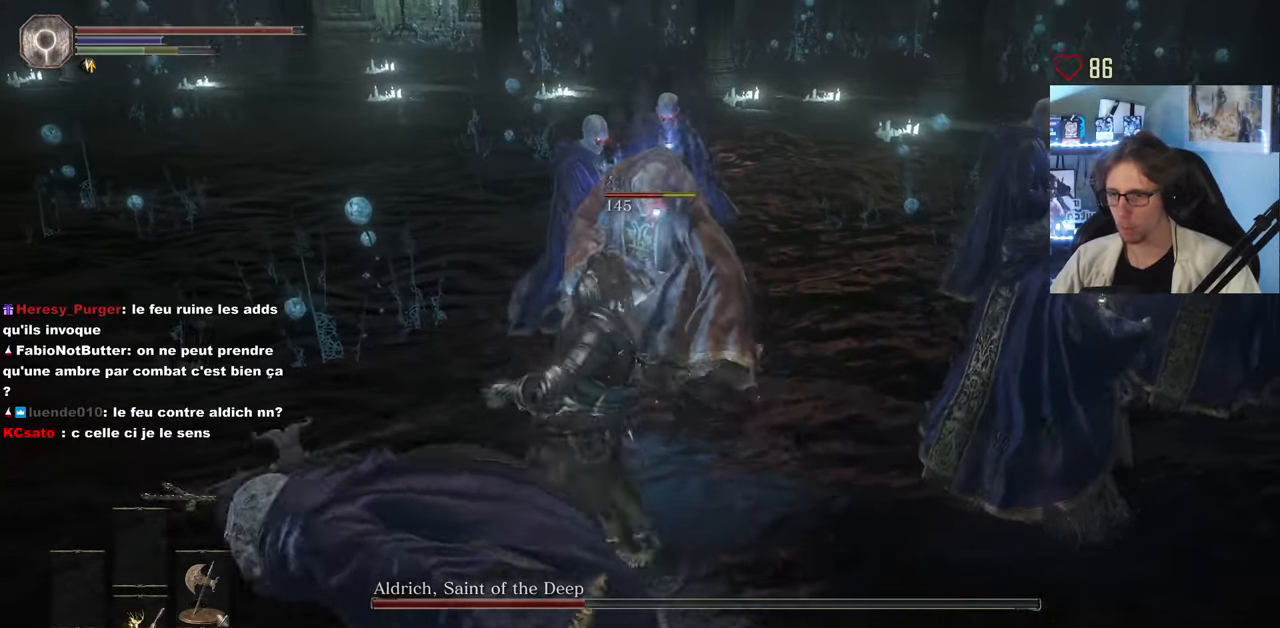
{"keys": ["z"], "mouse": [], "events": [[33, "mouse_left", "up"], [133, "mouse_left", "down"], [266, "mouse_left", "up"], [366, "mouse_left", "down"], [450, "mouse_left", "up"]]}
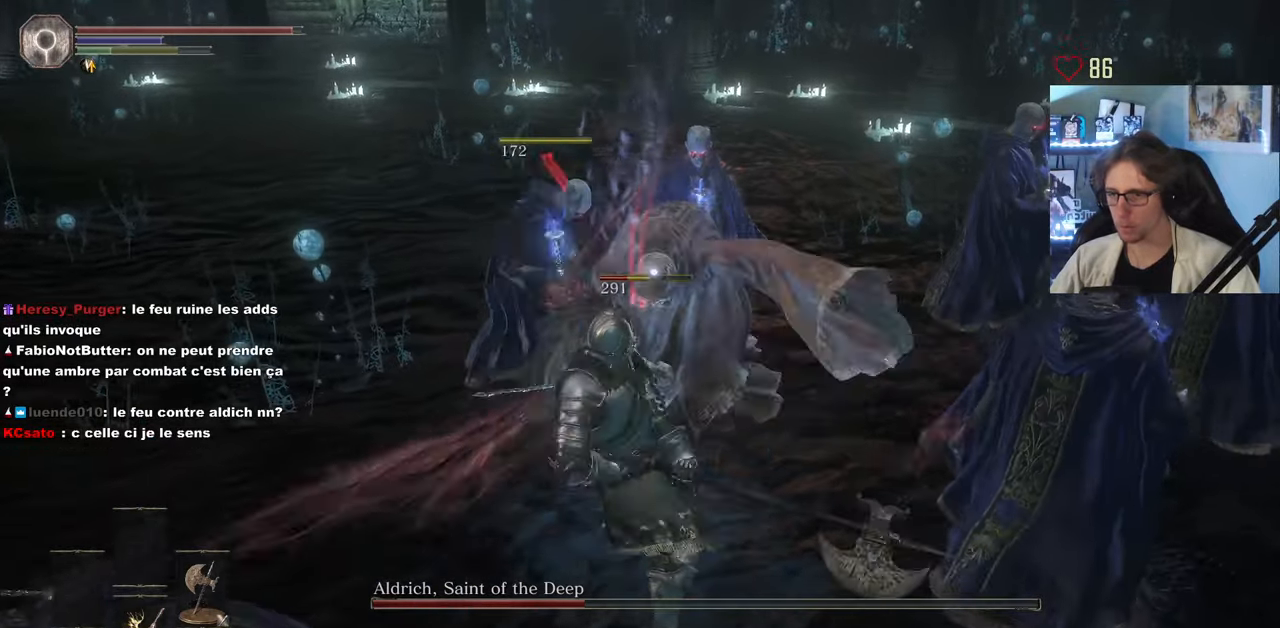
{"keys": ["z"], "mouse": [], "events": [[100, "mouse_left", "down"], [183, "mouse_left", "up"]]}
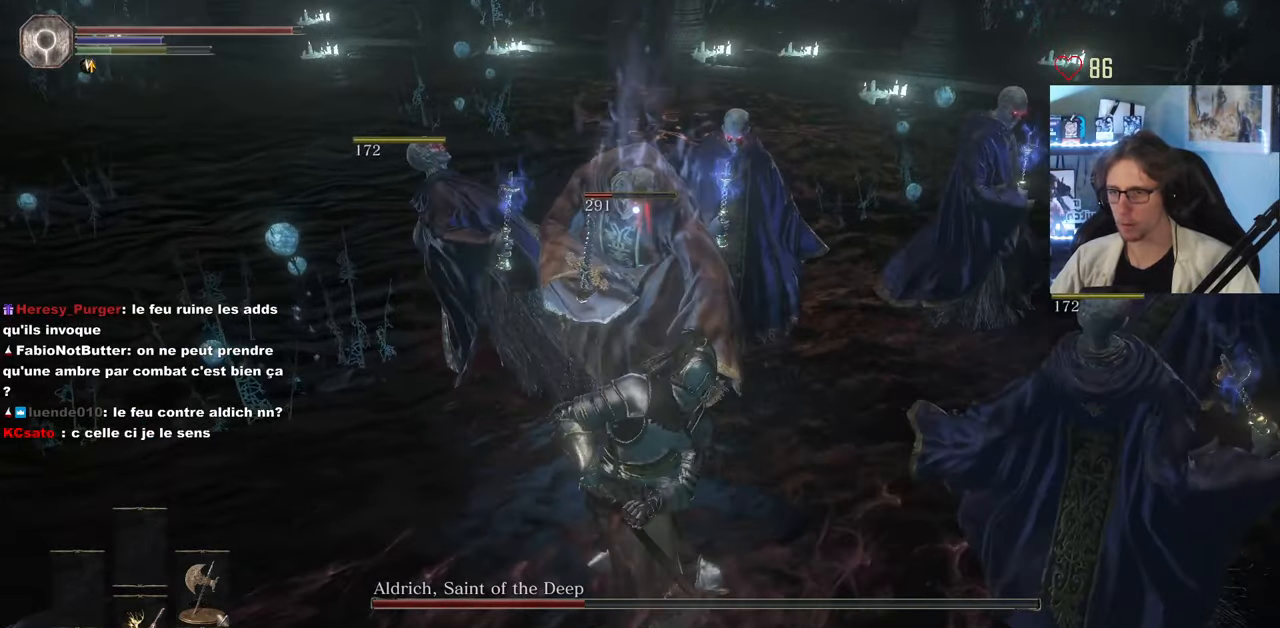
{"keys": ["z"], "mouse": [], "events": []}
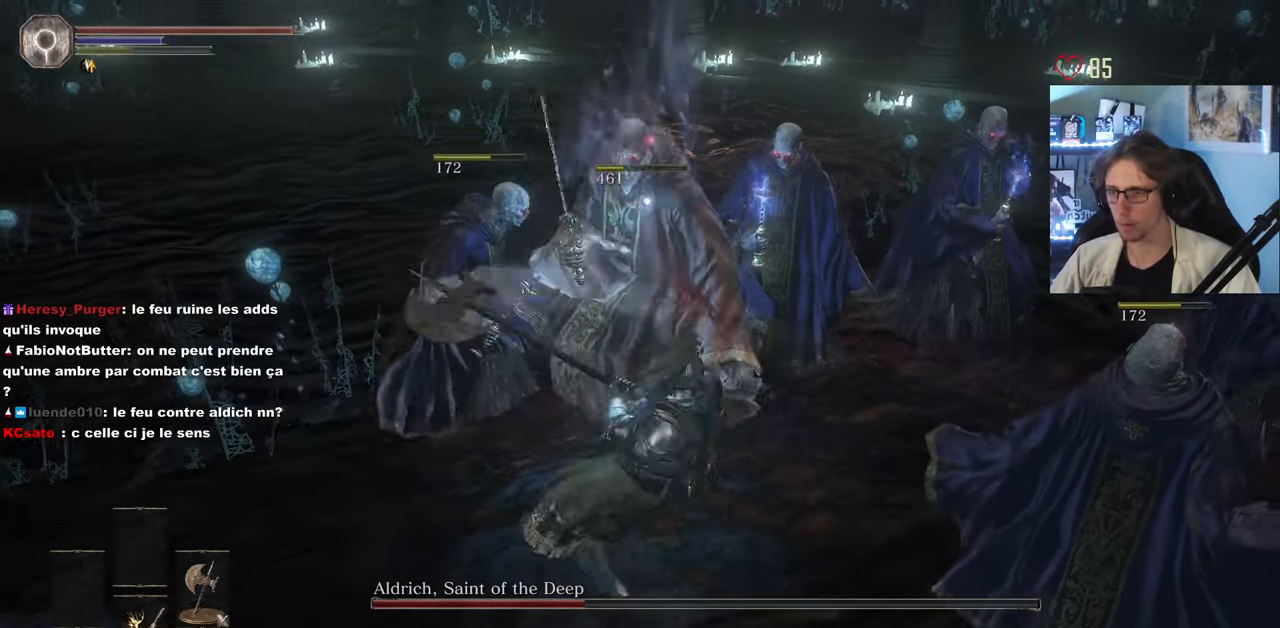
{"keys": ["q", "z"], "mouse": [], "events": [[33, "mouse_wheel", "down"], [166, "mouse_wheel", "up"], [216, "q", "down"]]}
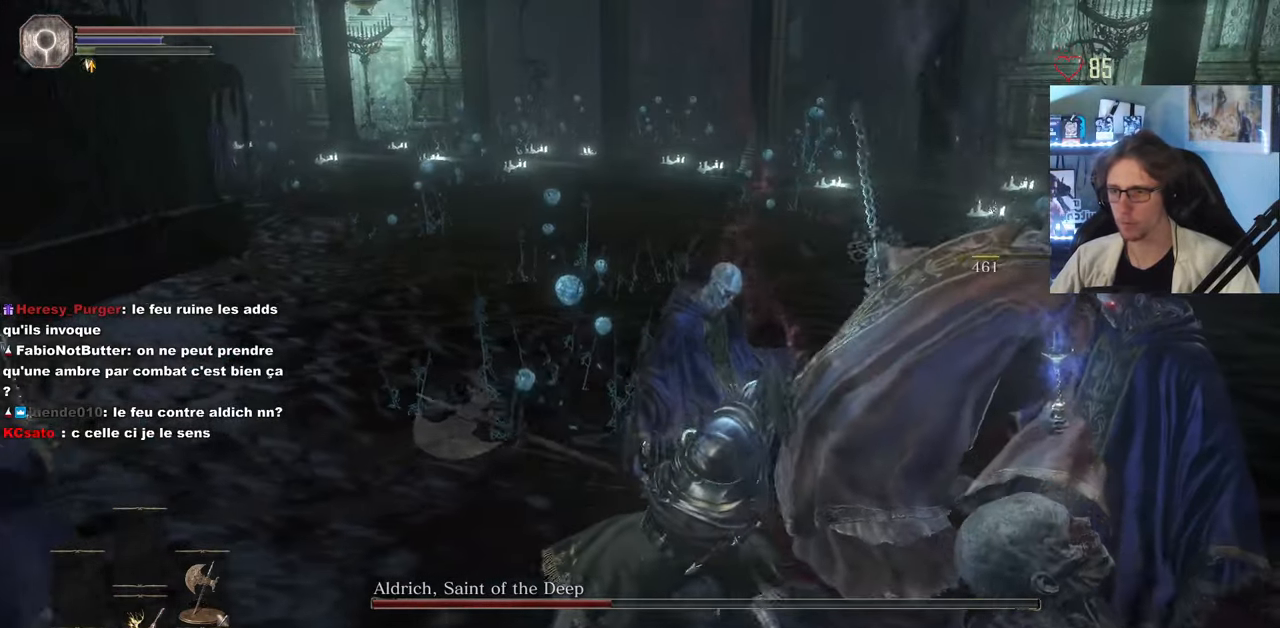
{"keys": ["q", "z"], "mouse": [], "events": []}
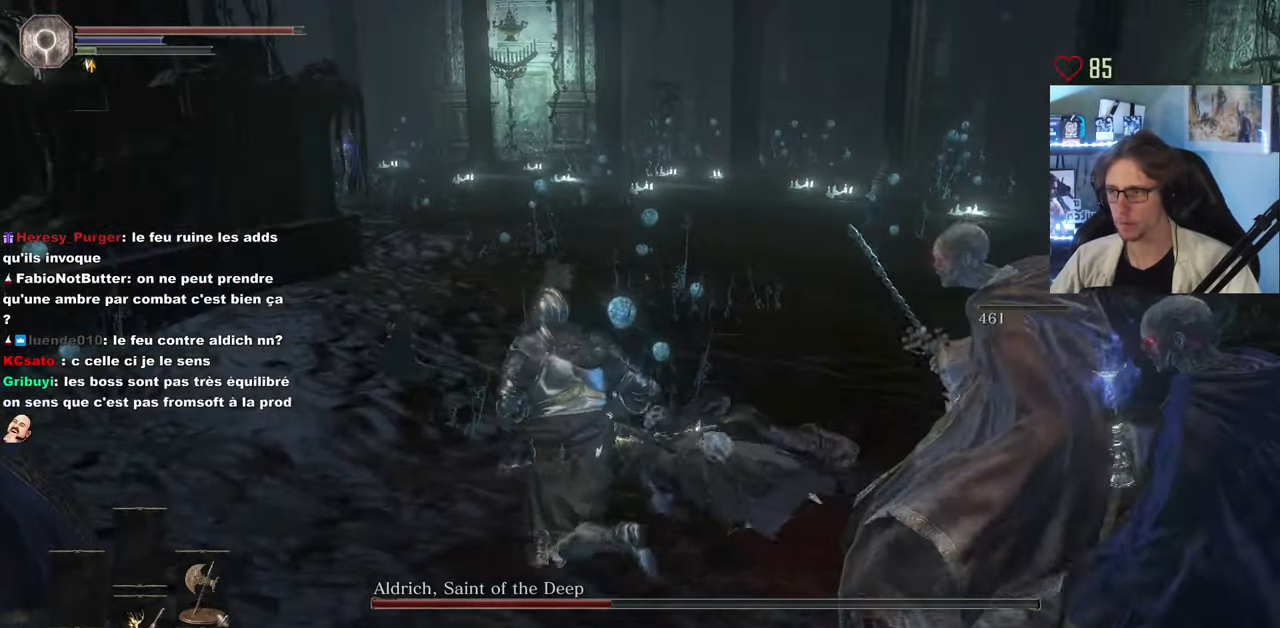
{"keys": ["z"], "mouse": [], "events": [[116, "q", "up"]]}